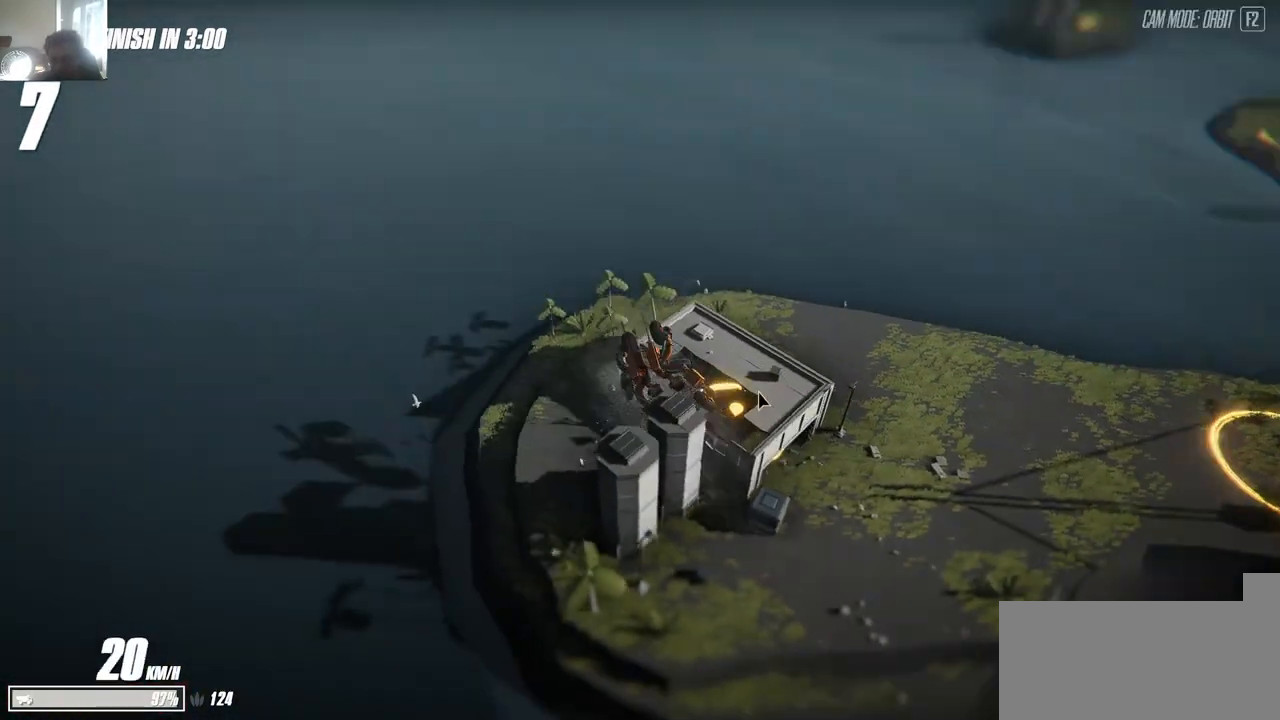
Gameplay with keyboard; each line is a JSON object with the keys held at the frame after it. "events" lists presses ("down") and releases ("up") of "a", "d", "s", "space" and "w" between this image and that frame as [ms after this image, input, new state], when the widget could be followed in between. No other keys are recorded. Mouse input is not recorded.
{"keys": ["d"], "events": [[34, "w", "up"], [134, "d", "up"], [167, "d", "down"]]}
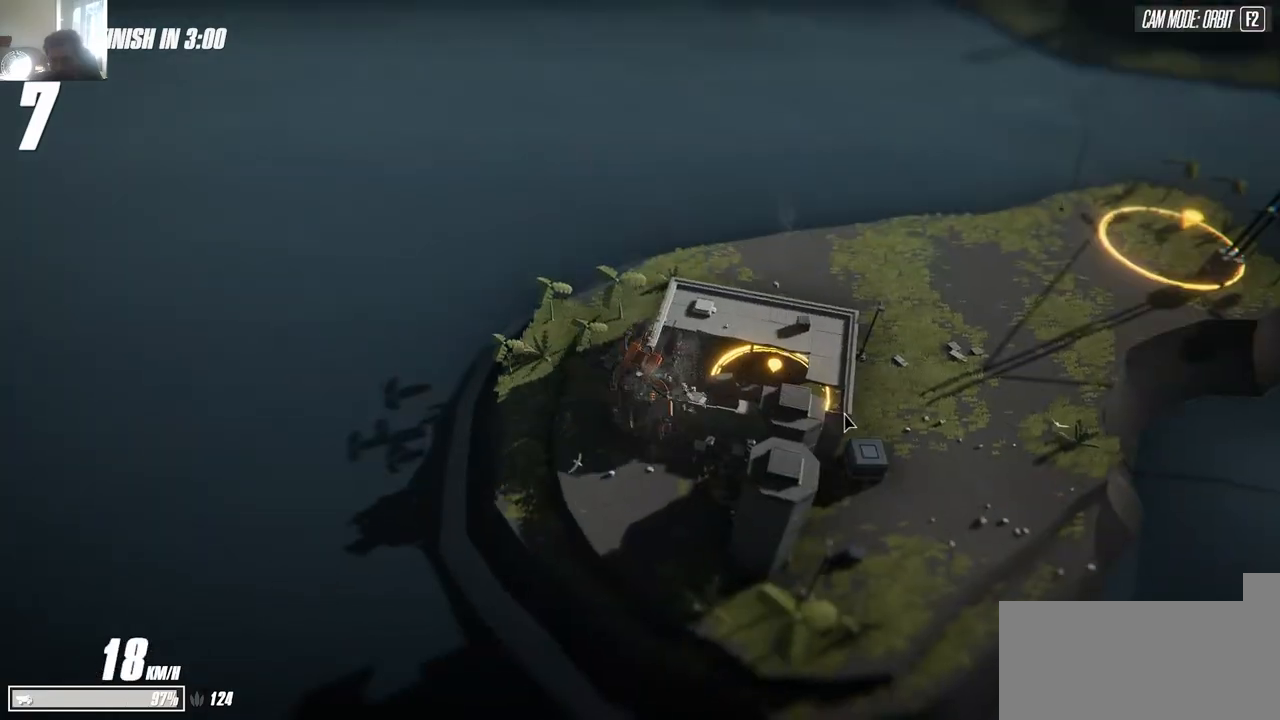
{"keys": ["d"], "events": [[84, "w", "down"], [467, "w", "up"]]}
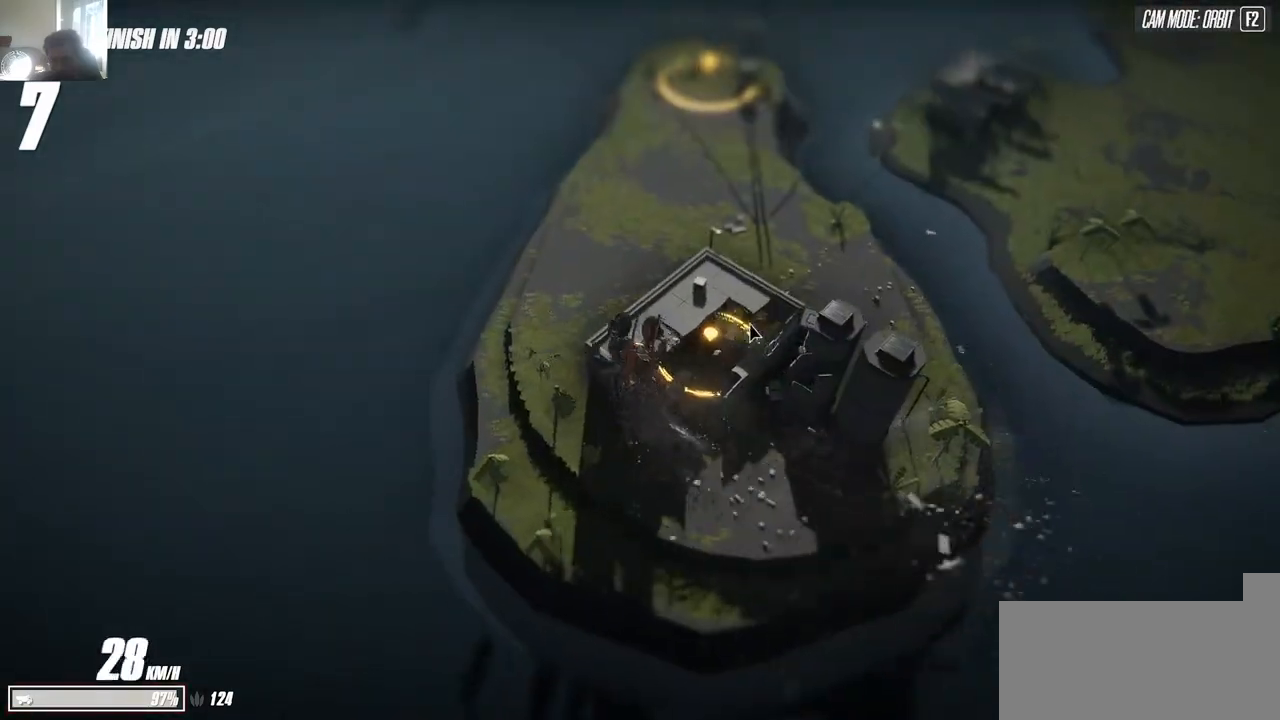
{"keys": ["d", "s", "space"], "events": [[34, "d", "up"], [50, "a", "down"], [50, "s", "down"], [484, "a", "up"], [500, "d", "down"], [500, "space", "down"]]}
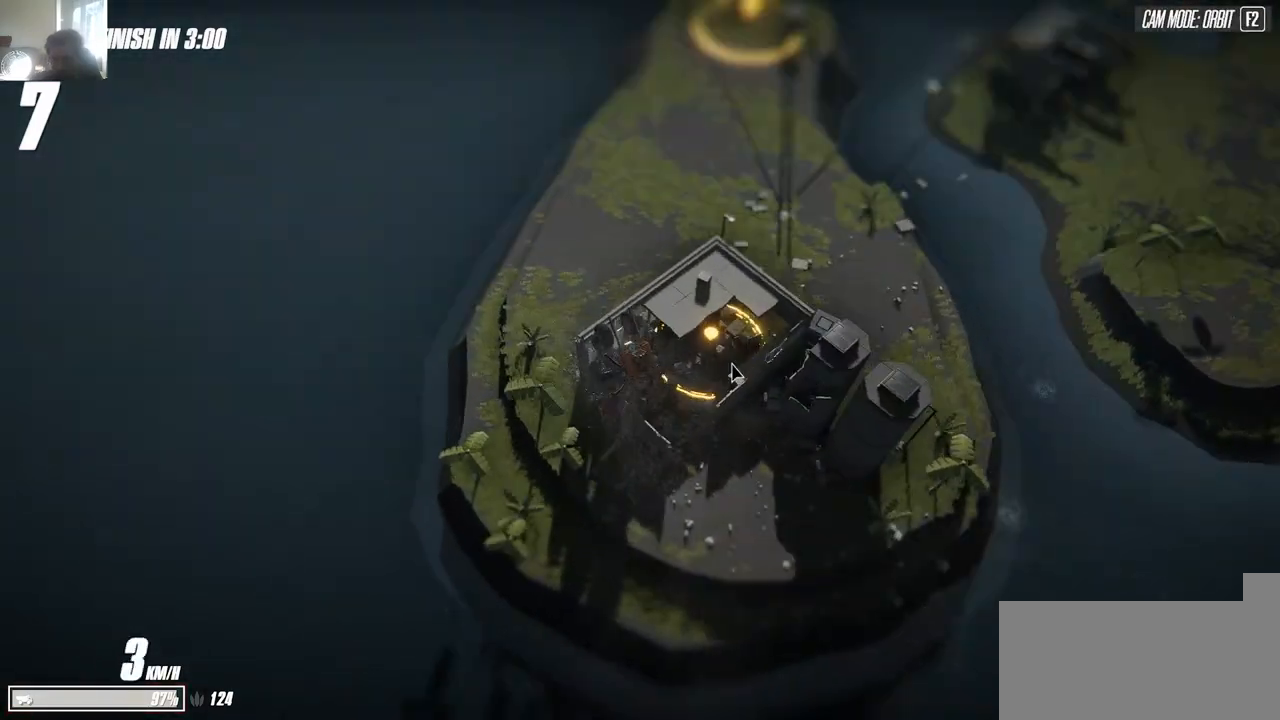
{"keys": ["a", "w"], "events": [[50, "s", "up"], [50, "space", "up"], [50, "w", "down"], [134, "d", "up"], [200, "a", "down"]]}
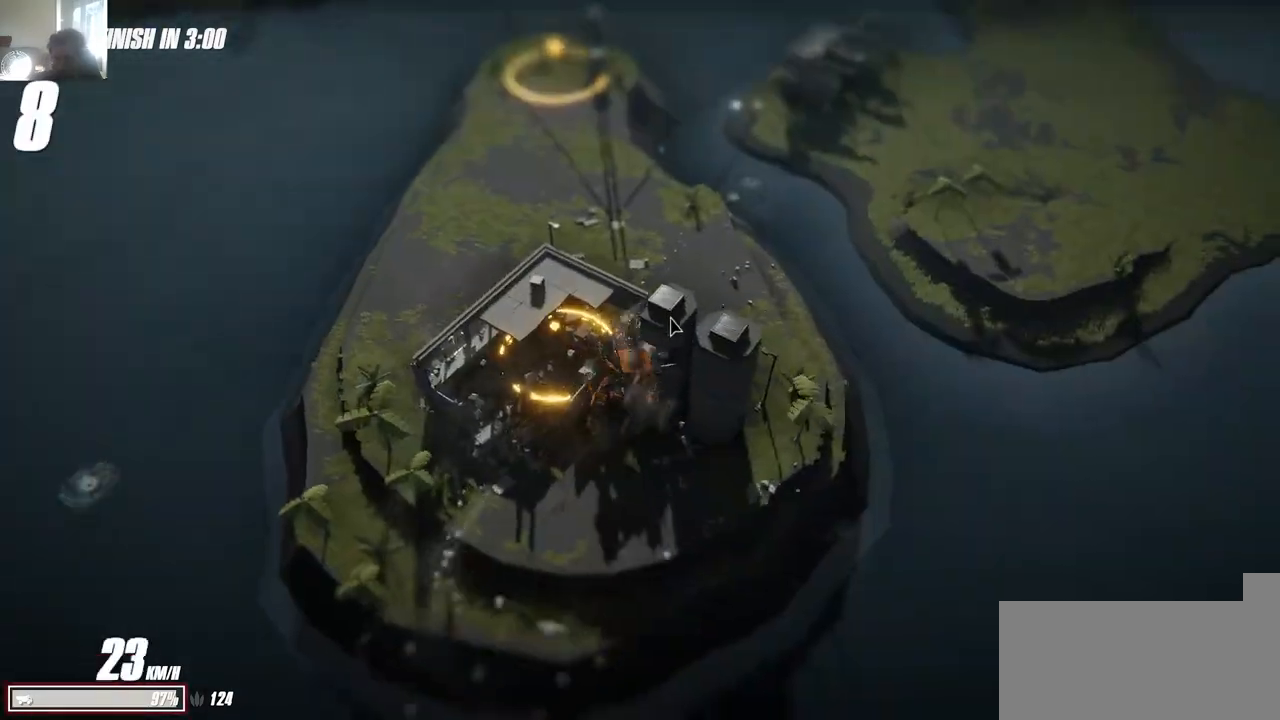
{"keys": ["a", "w"], "events": [[234, "space", "down"], [284, "space", "up"], [350, "space", "down"], [400, "space", "up"], [417, "space", "down"], [450, "space", "up"]]}
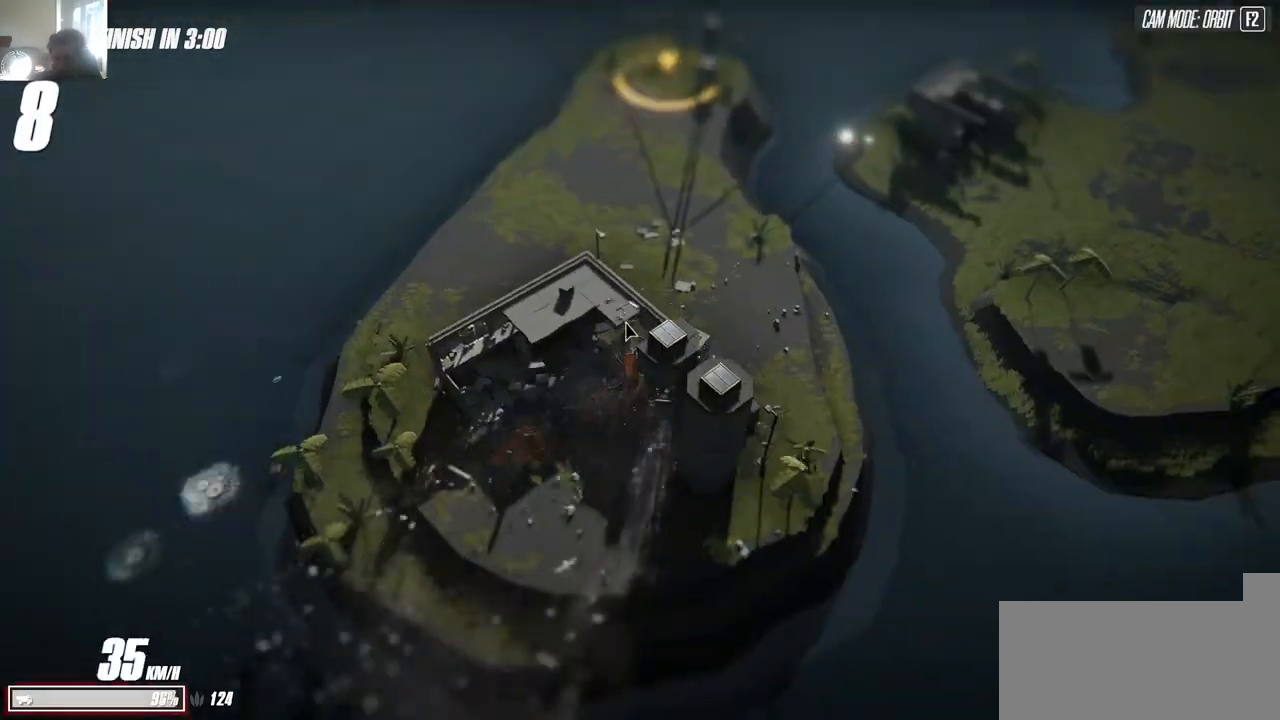
{"keys": ["w"], "events": [[84, "a", "up"], [84, "space", "down"], [134, "space", "up"], [234, "space", "down"], [300, "space", "up"]]}
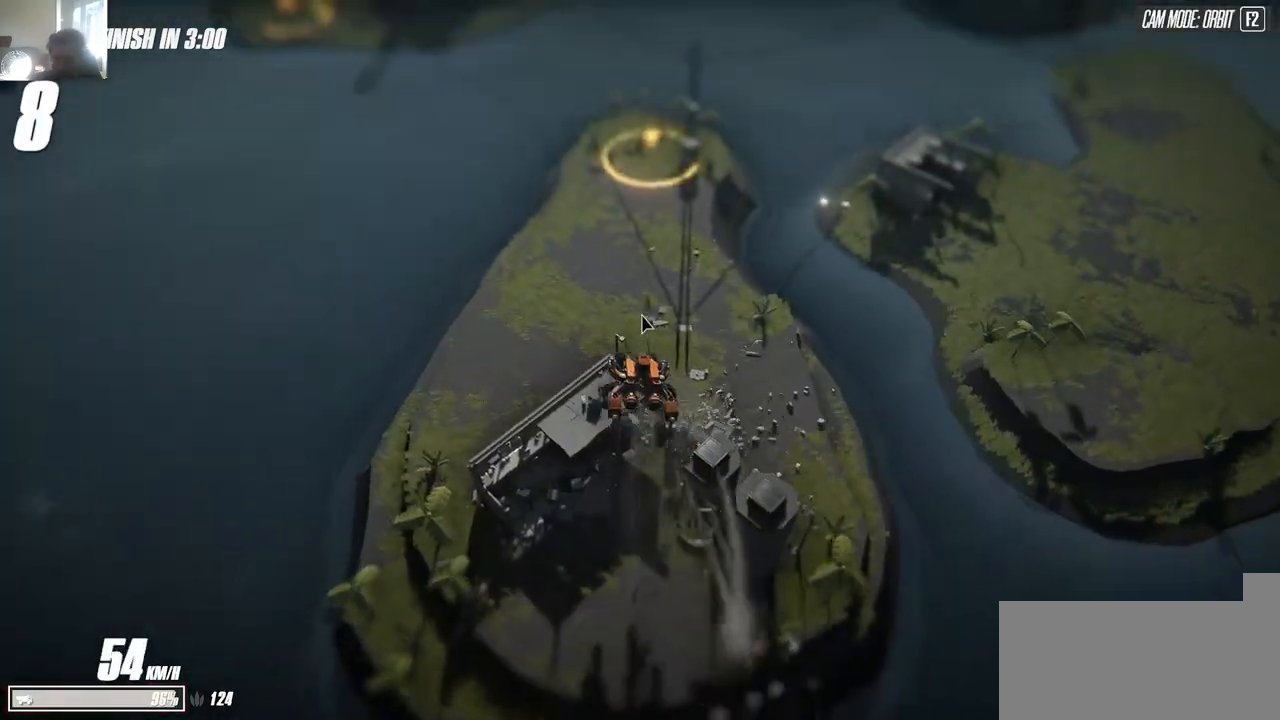
{"keys": [], "events": [[184, "d", "down"], [284, "d", "up"], [350, "d", "down"], [417, "w", "up"], [500, "d", "up"]]}
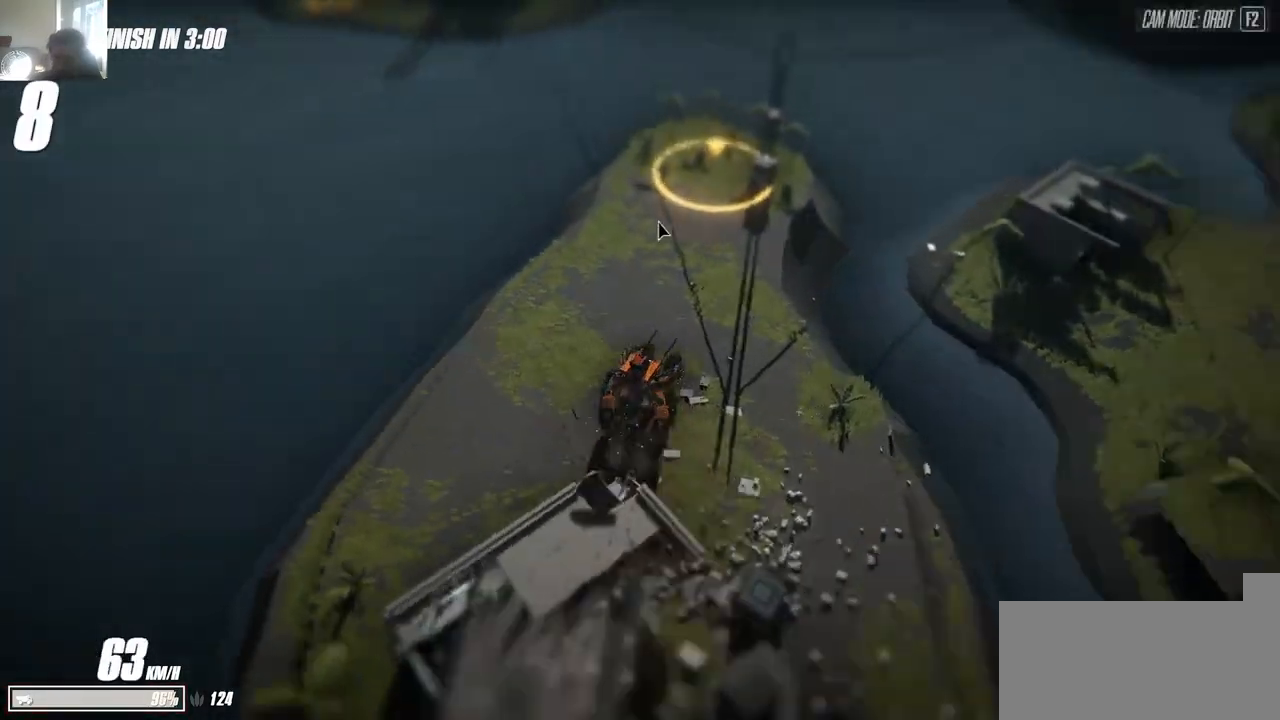
{"keys": ["a", "w"], "events": [[17, "a", "down"], [17, "w", "down"], [100, "w", "up"], [300, "a", "up"], [334, "w", "down"], [350, "a", "down"], [384, "a", "up"], [400, "w", "up"], [434, "a", "down"], [450, "w", "down"]]}
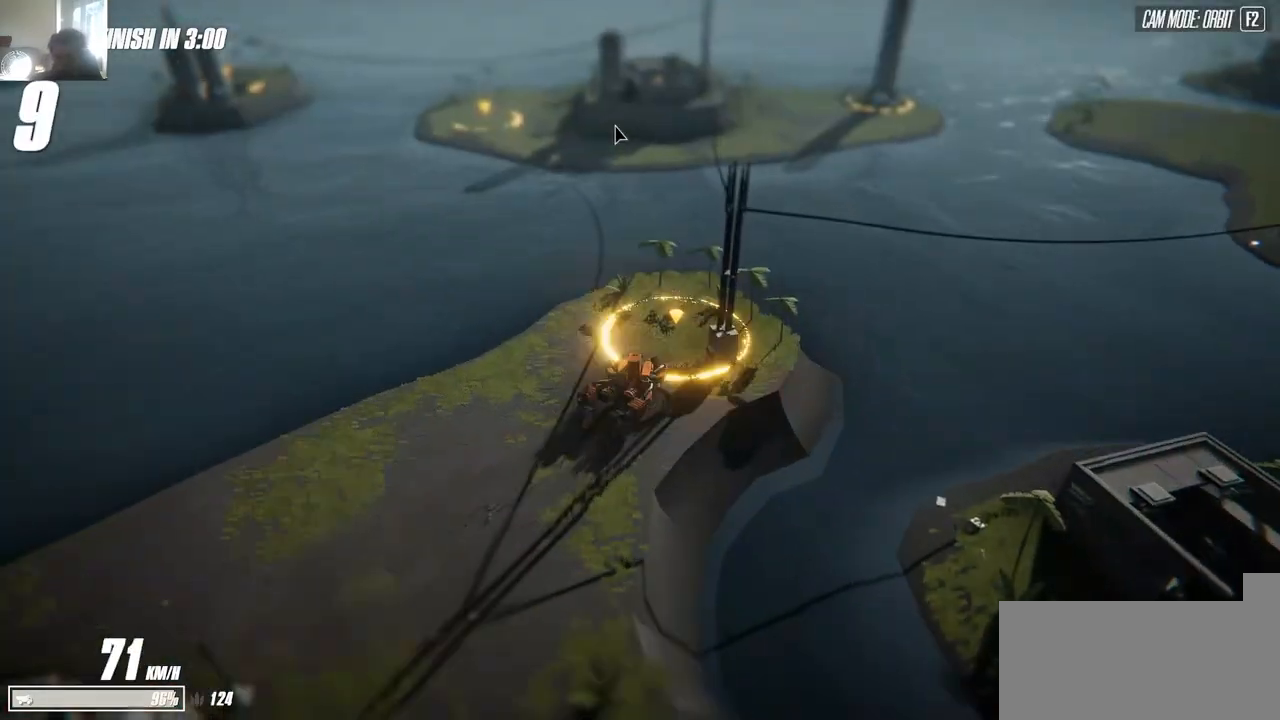
{"keys": ["space", "w"], "events": [[34, "a", "up"], [167, "d", "down"], [217, "d", "up"], [217, "space", "down"]]}
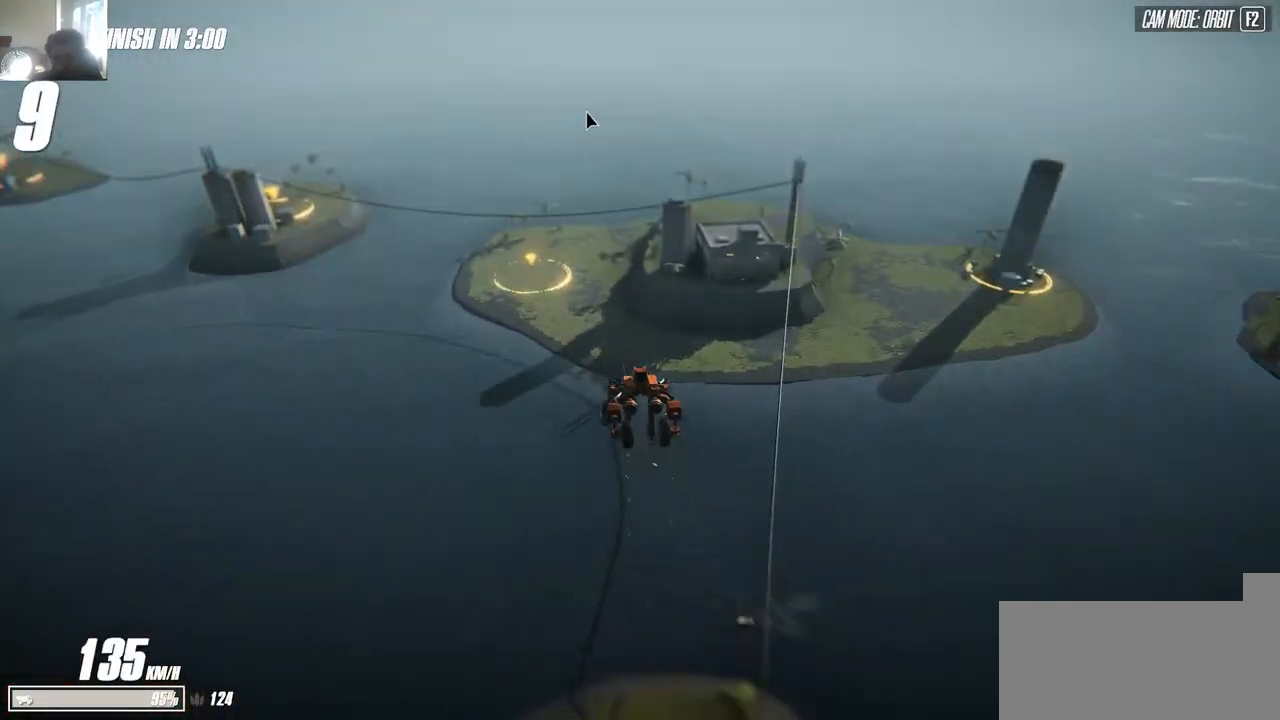
{"keys": ["w"], "events": [[167, "space", "up"], [200, "a", "down"], [200, "w", "up"], [450, "a", "up"], [450, "w", "down"]]}
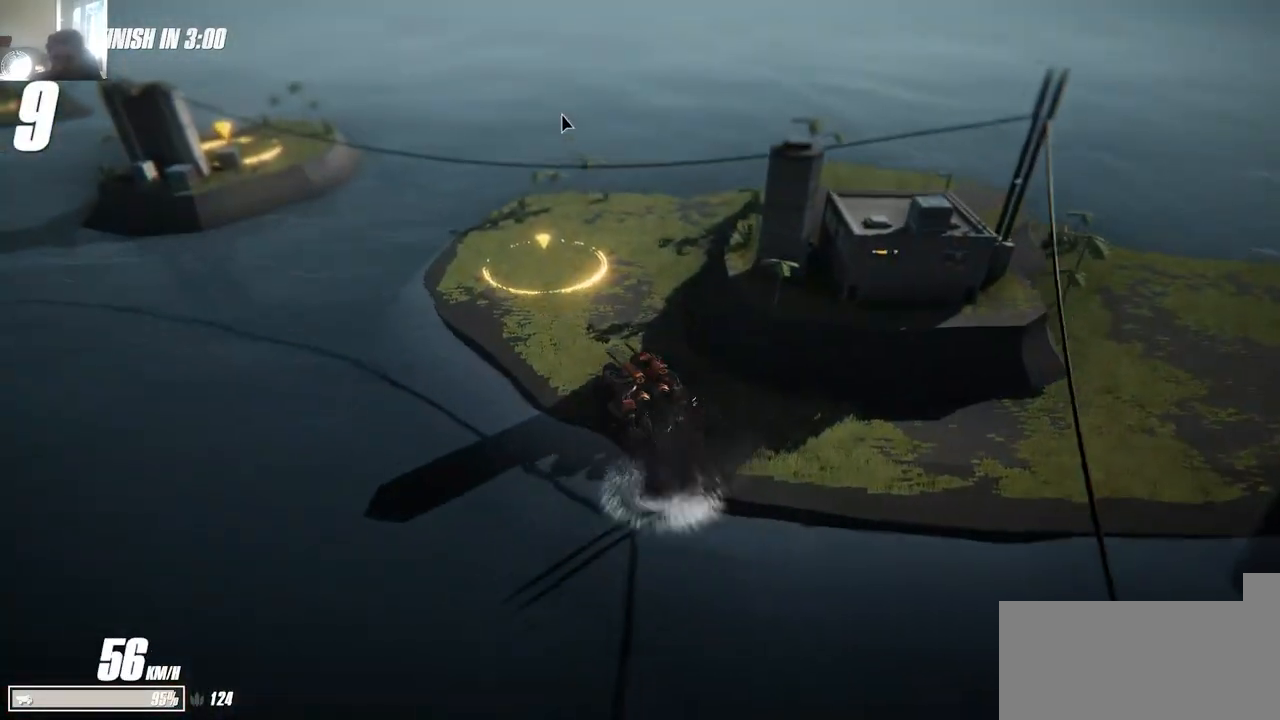
{"keys": ["d", "w"], "events": [[134, "d", "down"], [167, "w", "up"], [484, "w", "down"]]}
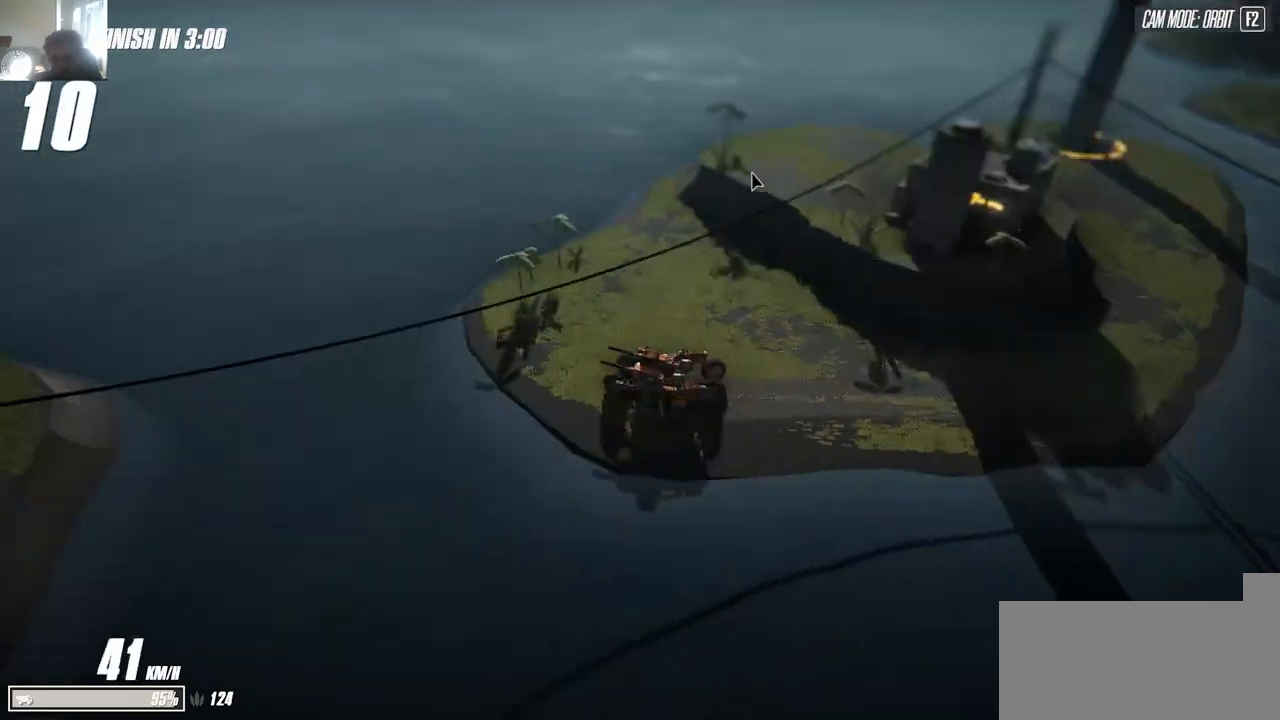
{"keys": ["a", "s"], "events": [[84, "d", "up"], [84, "w", "up"], [117, "a", "down"], [117, "s", "down"]]}
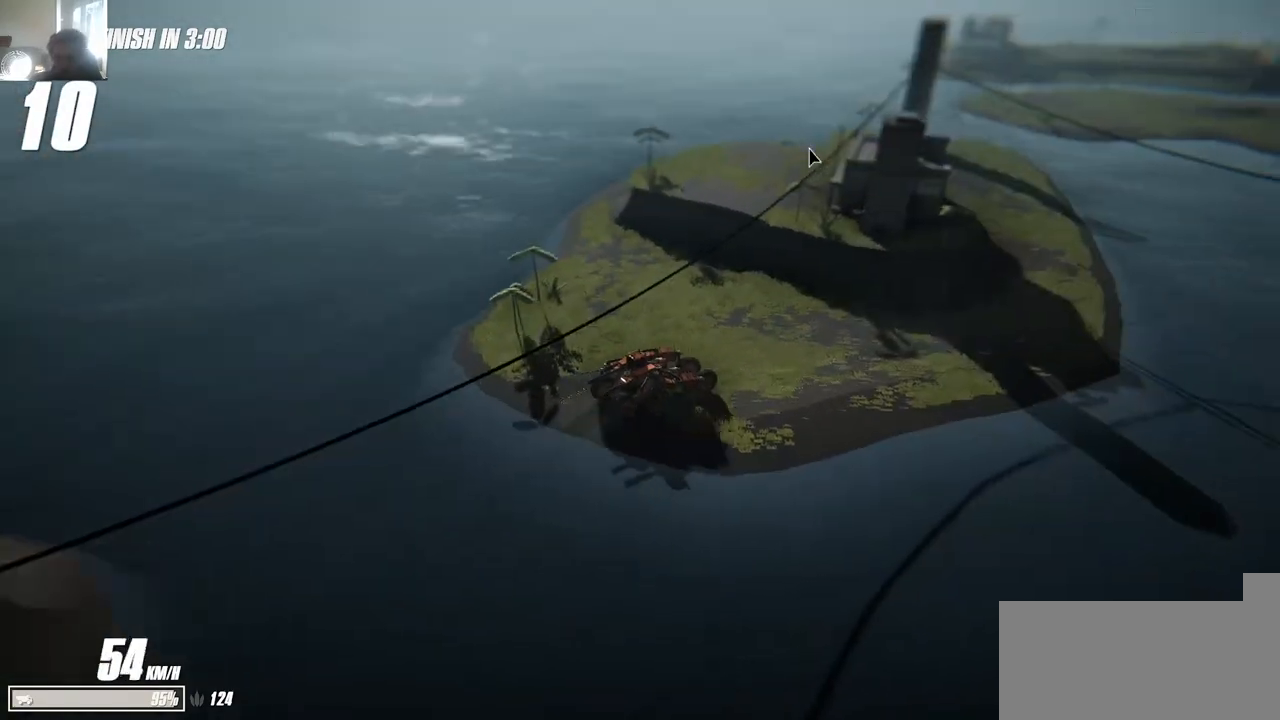
{"keys": ["d", "w"], "events": [[200, "a", "up"], [200, "s", "up"], [250, "d", "down"], [267, "w", "down"]]}
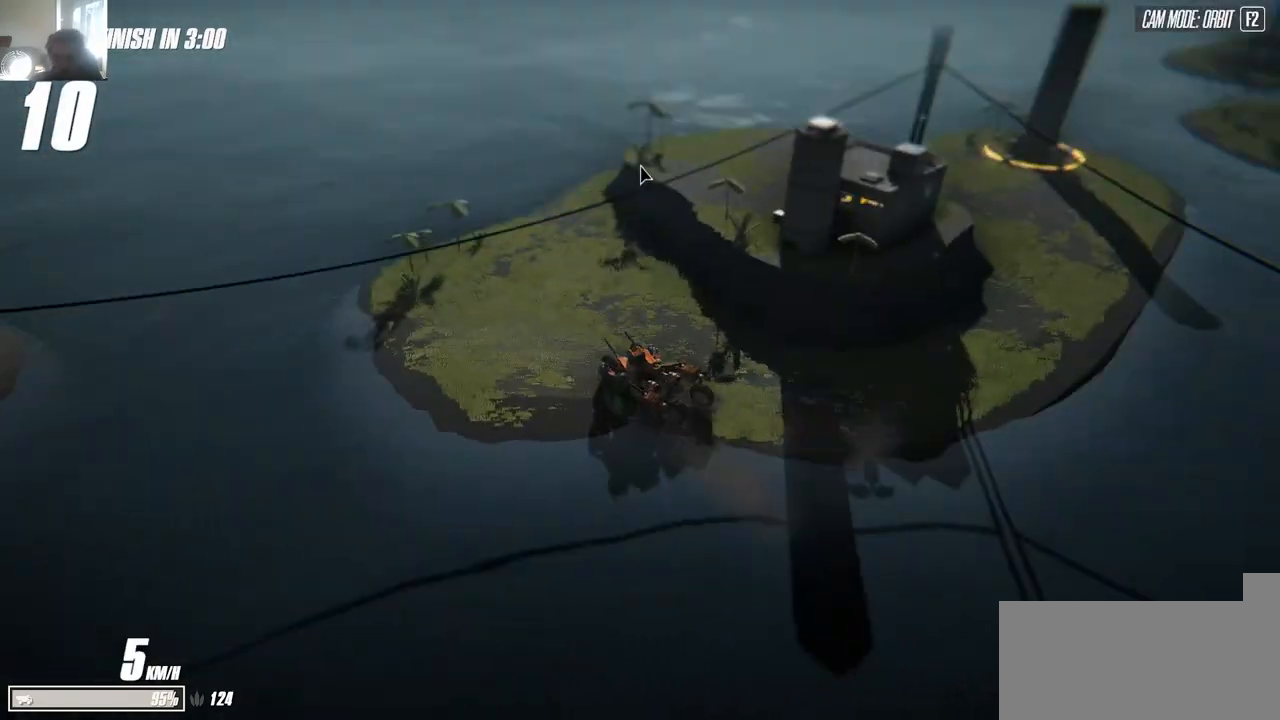
{"keys": ["d", "w"], "events": [[217, "w", "up"], [334, "w", "down"]]}
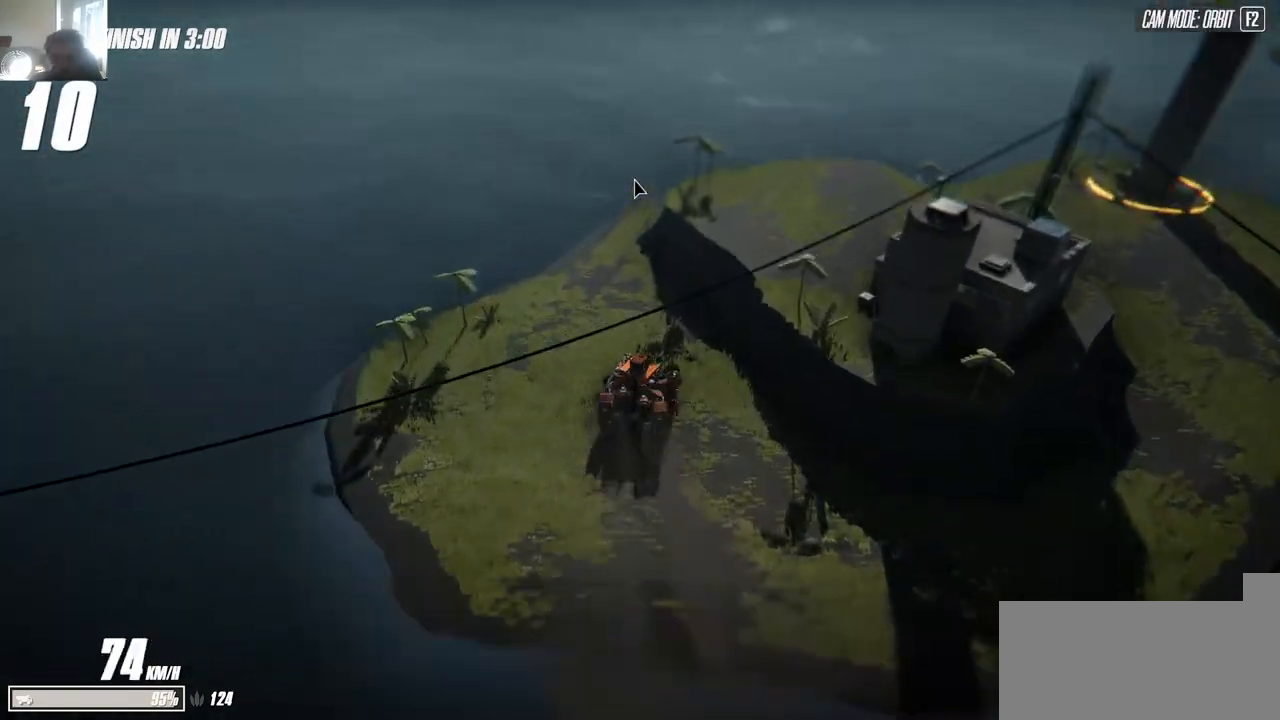
{"keys": ["a", "w"], "events": [[34, "w", "up"], [67, "space", "down"], [100, "space", "up"], [234, "w", "down"], [250, "d", "up"], [334, "a", "down"], [434, "w", "up"], [484, "w", "down"]]}
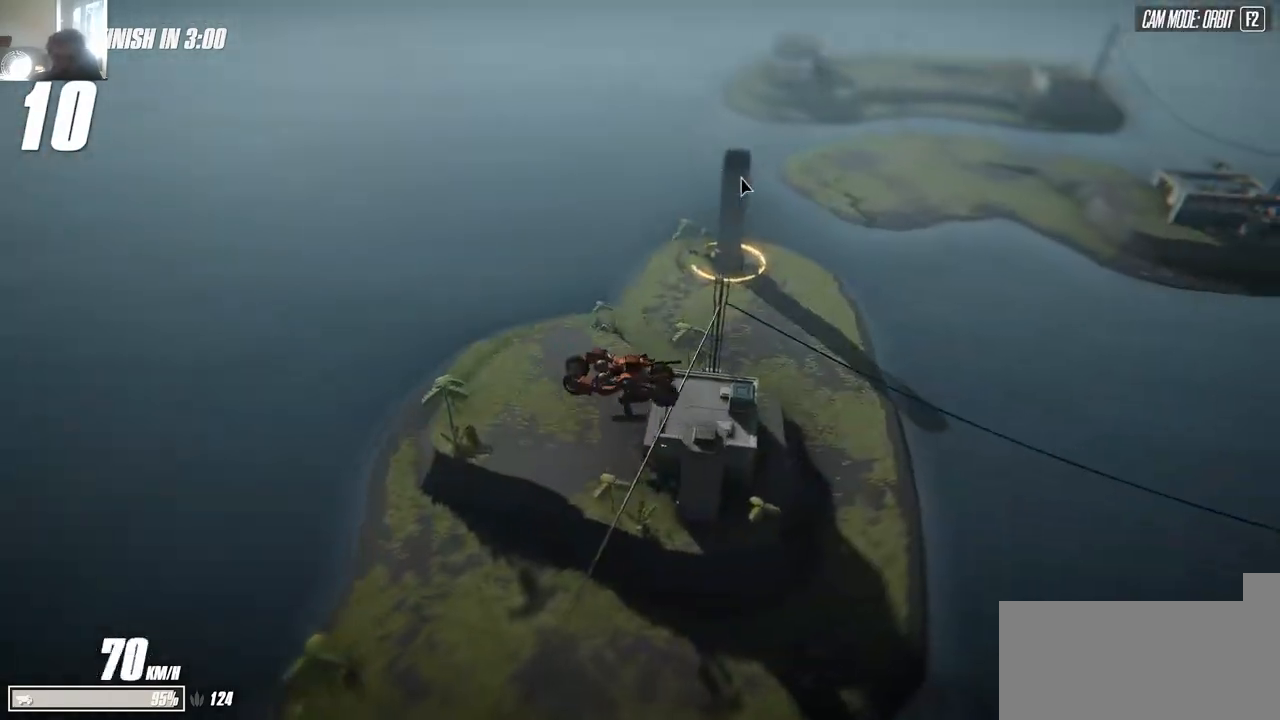
{"keys": ["s"], "events": [[300, "w", "up"], [317, "s", "down"], [350, "a", "up"], [400, "d", "down"], [434, "d", "up"]]}
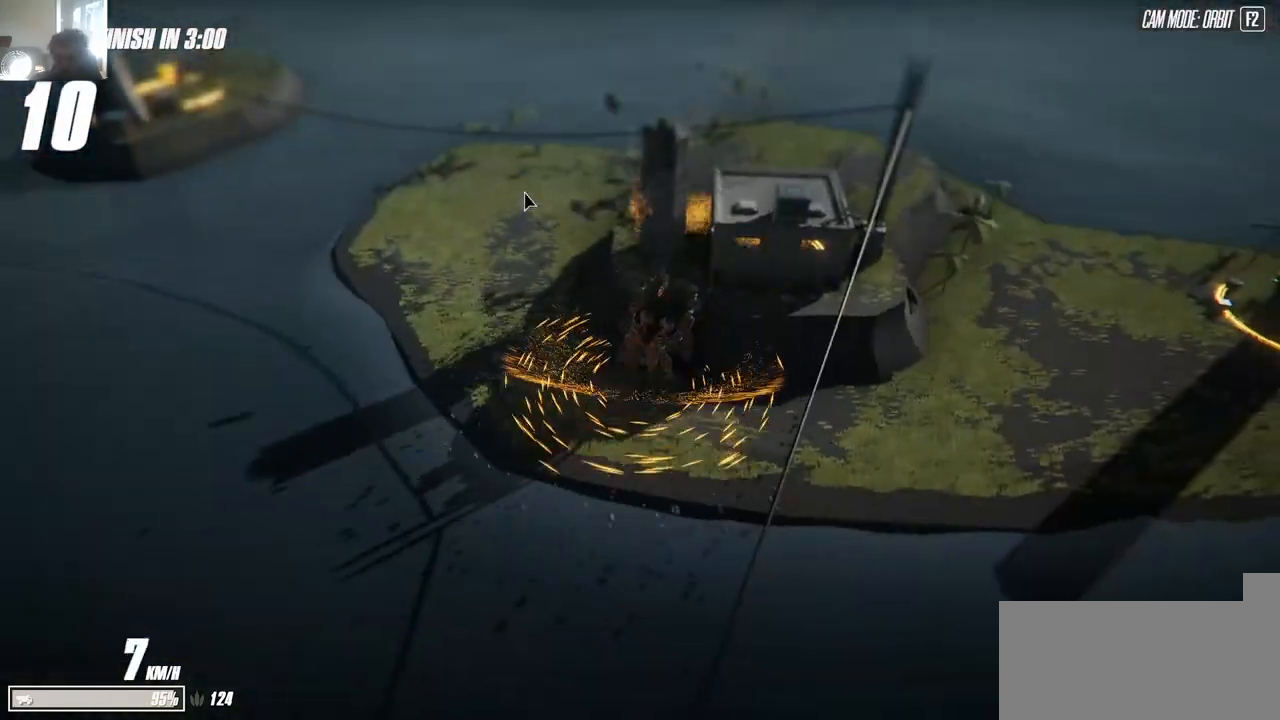
{"keys": ["a", "s"], "events": [[67, "space", "down"], [150, "space", "up"], [484, "a", "down"]]}
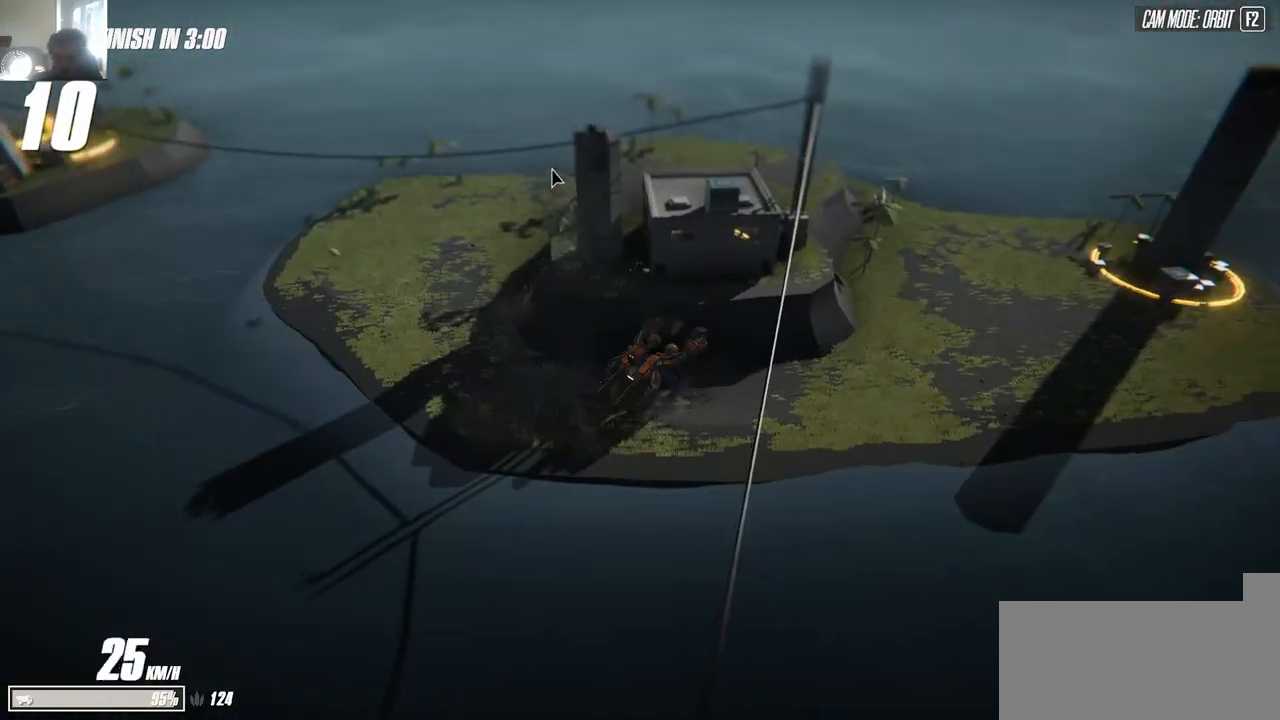
{"keys": ["a", "s"], "events": []}
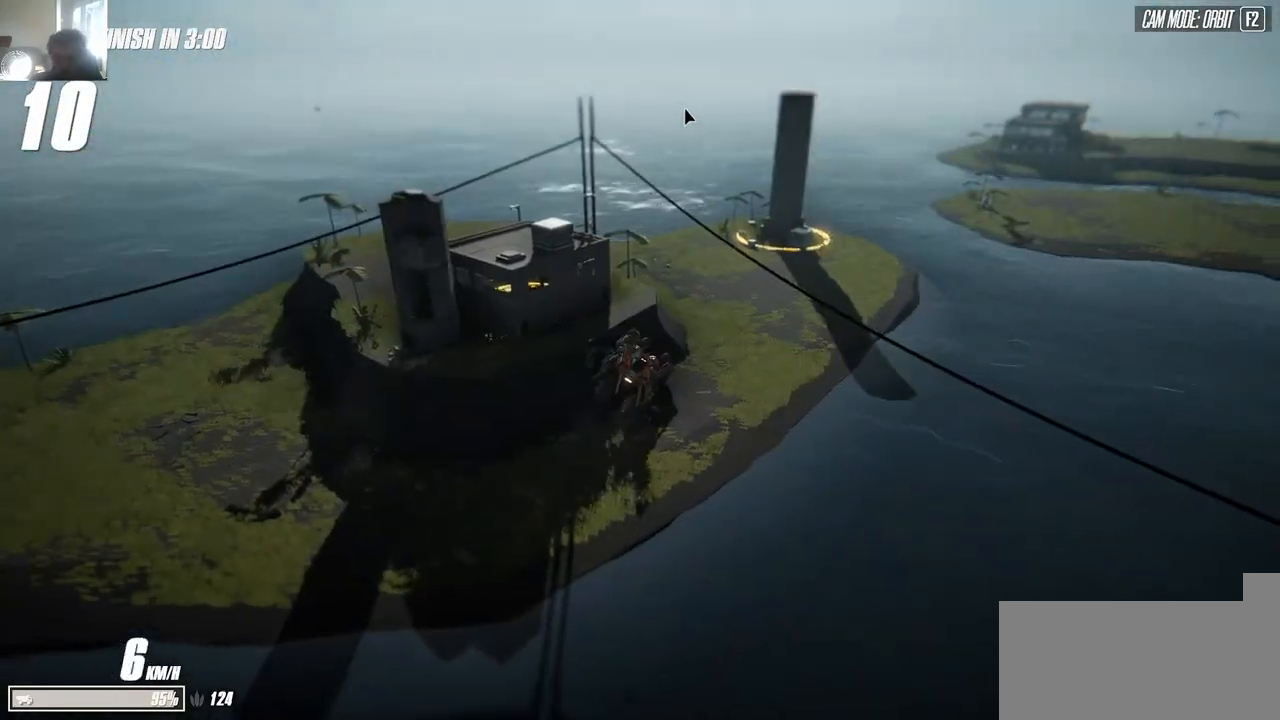
{"keys": ["d", "w"], "events": [[250, "s", "up"], [284, "a", "up"], [284, "d", "down"], [284, "w", "down"]]}
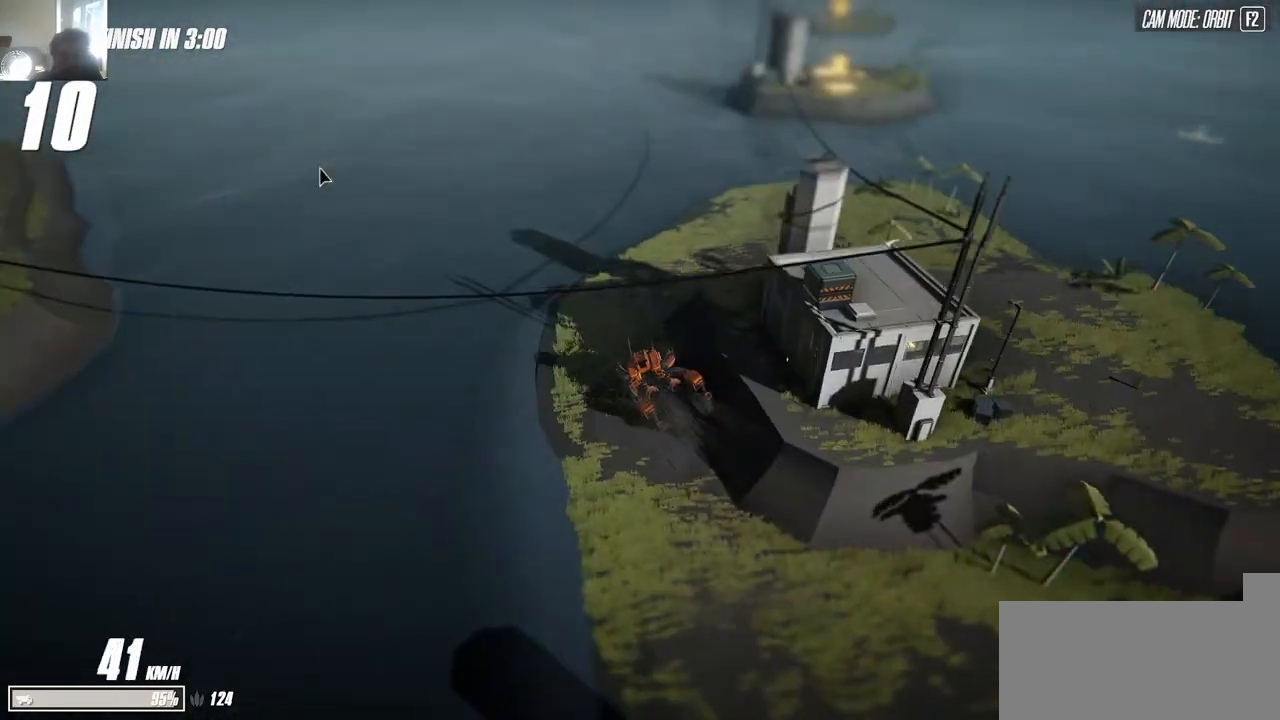
{"keys": ["d", "w"], "events": []}
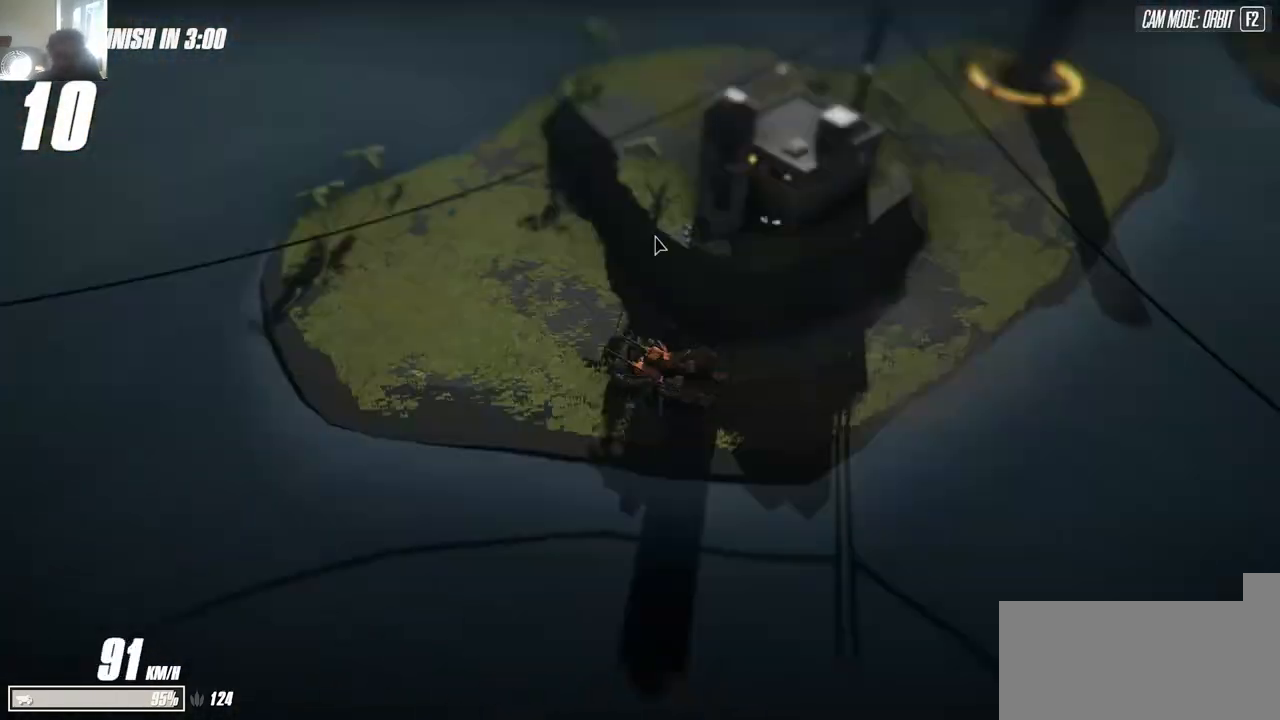
{"keys": ["d"], "events": [[17, "w", "up"], [184, "w", "down"], [450, "w", "up"]]}
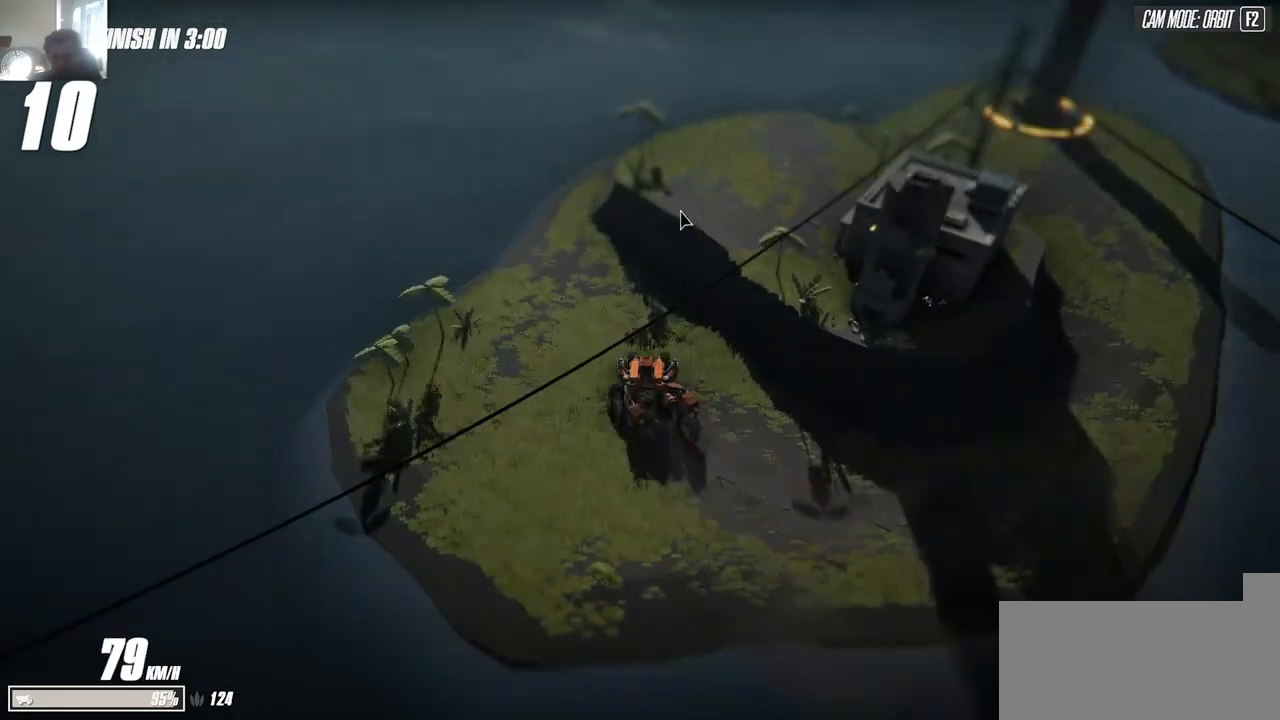
{"keys": ["a", "w"], "events": [[100, "space", "down"], [100, "w", "down"], [167, "space", "up"], [250, "d", "up"], [484, "a", "down"]]}
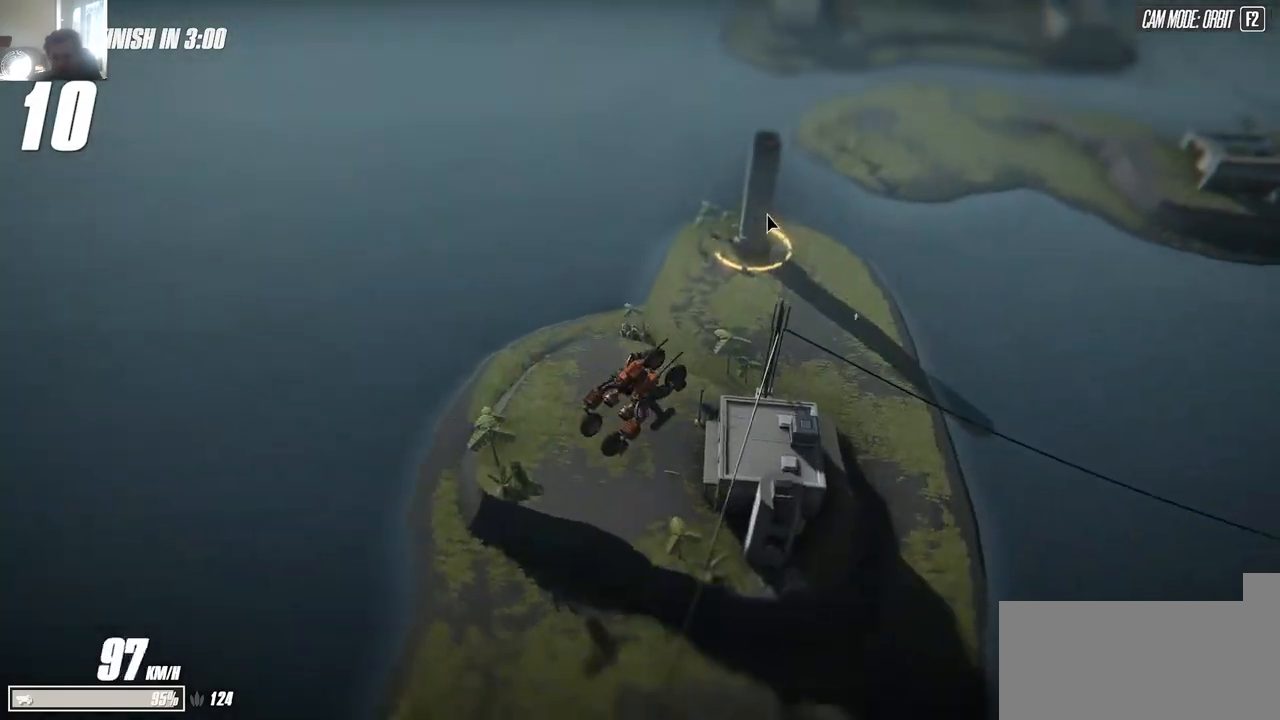
{"keys": ["a"], "events": [[284, "w", "up"]]}
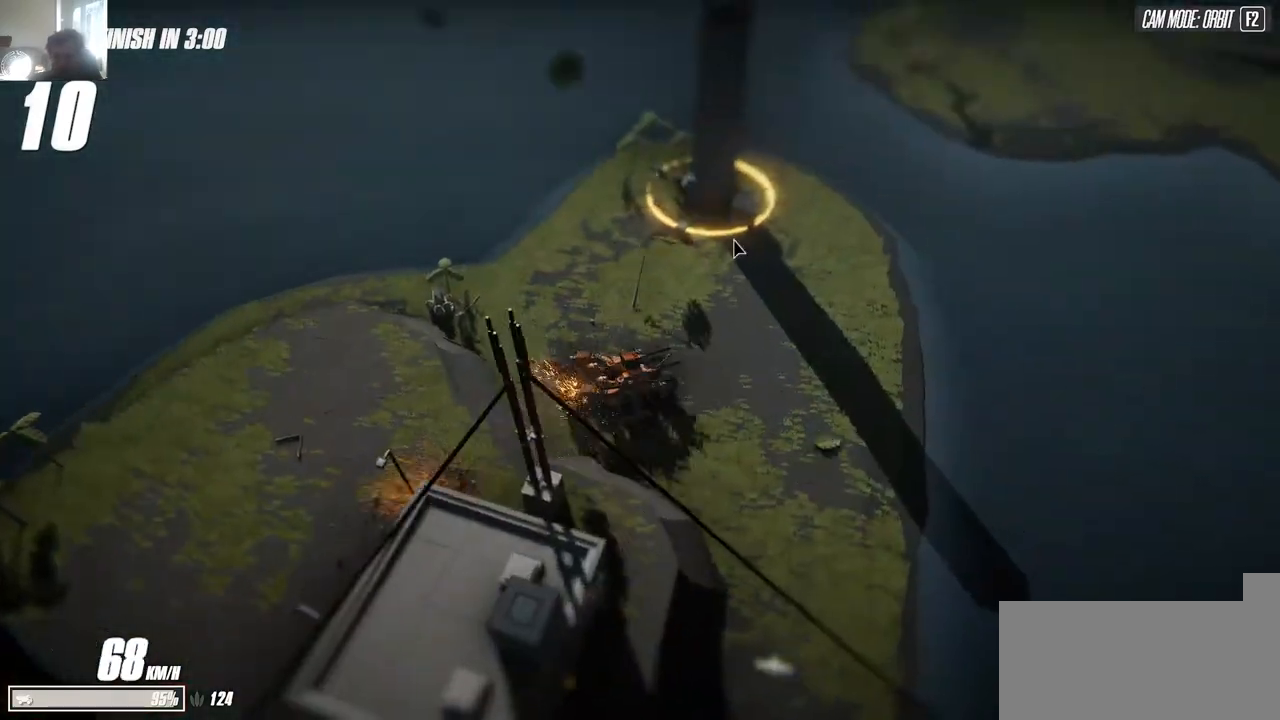
{"keys": ["a", "w"], "events": [[100, "w", "down"], [350, "w", "up"], [467, "w", "down"]]}
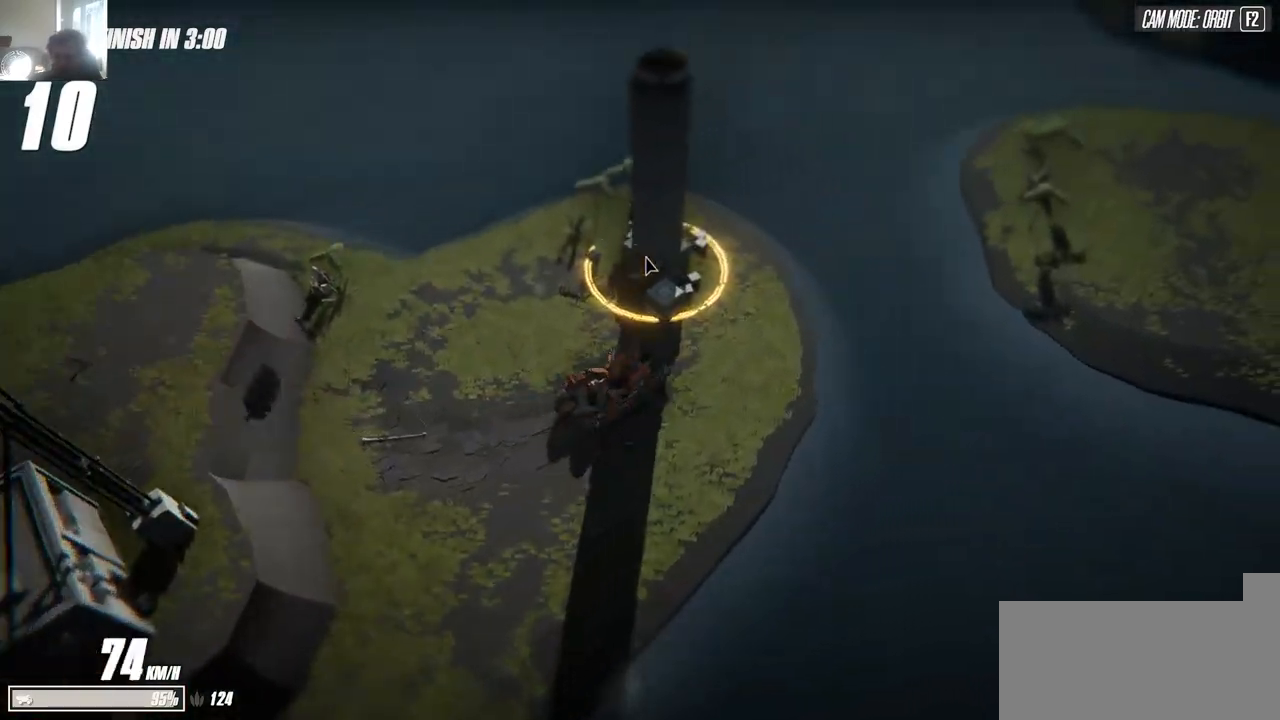
{"keys": ["d", "s"], "events": [[117, "w", "up"], [184, "s", "down"], [200, "a", "up"], [217, "d", "down"]]}
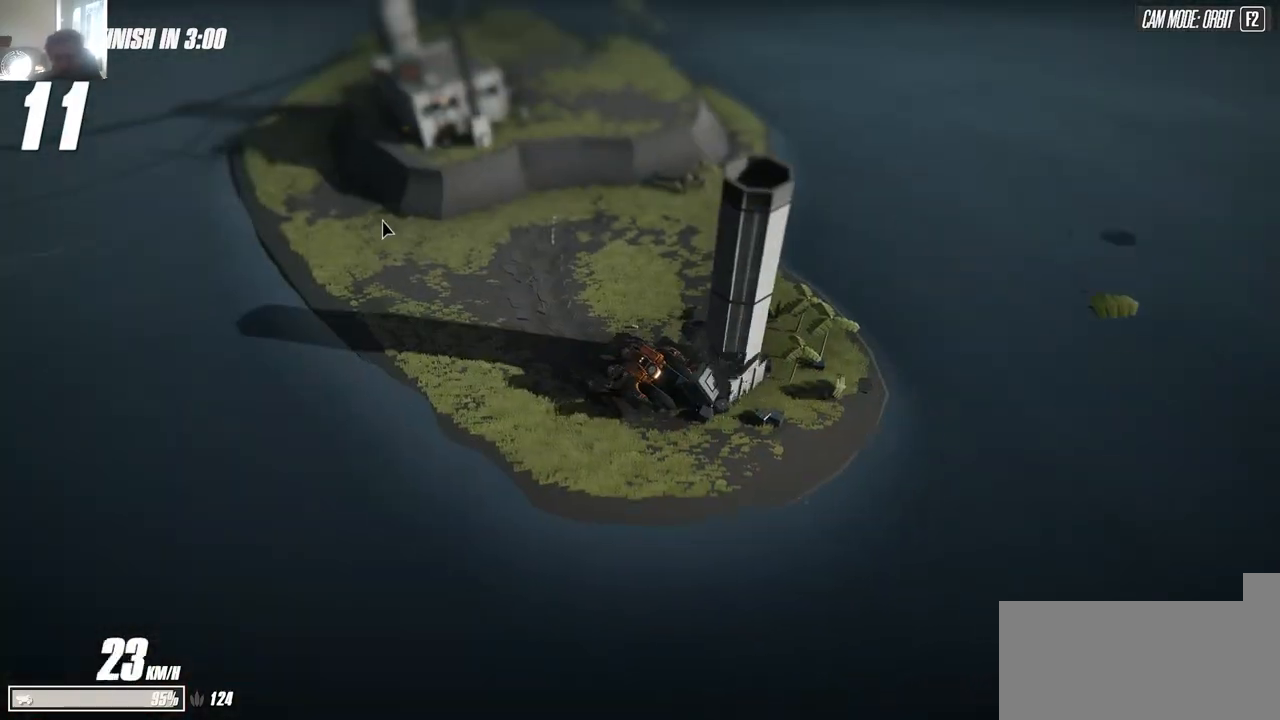
{"keys": ["a", "w"], "events": [[384, "s", "up"], [400, "d", "up"], [450, "a", "down"], [450, "w", "down"]]}